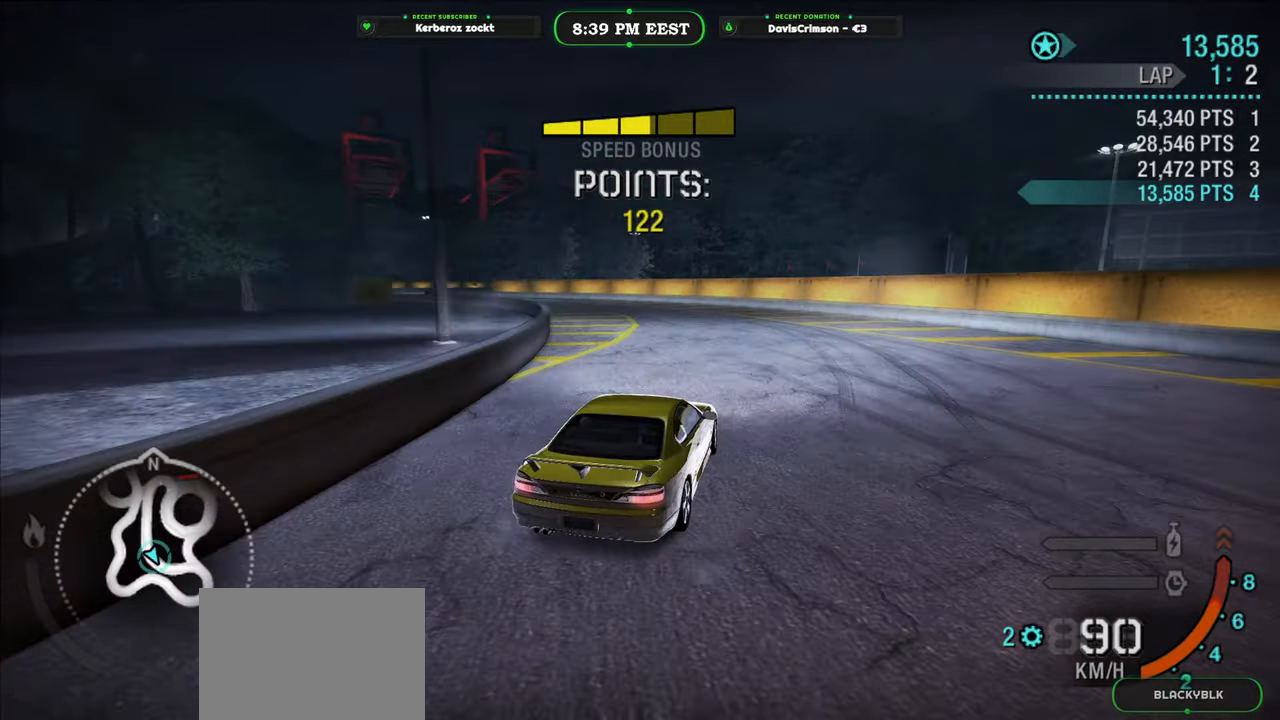
Gameplay with a controller (Xbox layout); each line is a JSON object with the inputs held at the frame after it (dt_ms = milliseconds from this image to that frame). "events" lists button and stick changes between this image and that frame as [ms after this image, input, new state], when the widget could be followed in between.
{"dt_ms": 500, "buttons": ["R2"], "left_stick": "left", "right_stick": "center", "events": []}
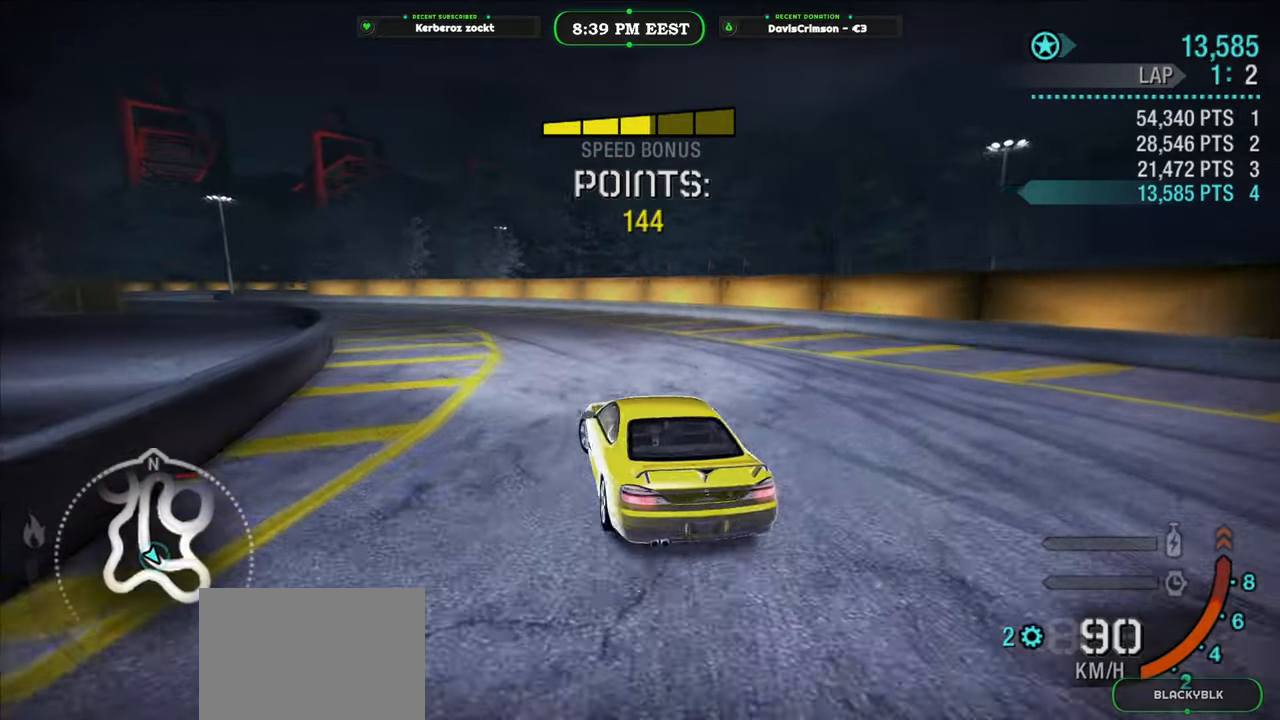
{"dt_ms": 500, "buttons": ["R2"], "left_stick": "right", "right_stick": "center", "events": [[200, "left_stick", "center"], [300, "left_stick", "right"]]}
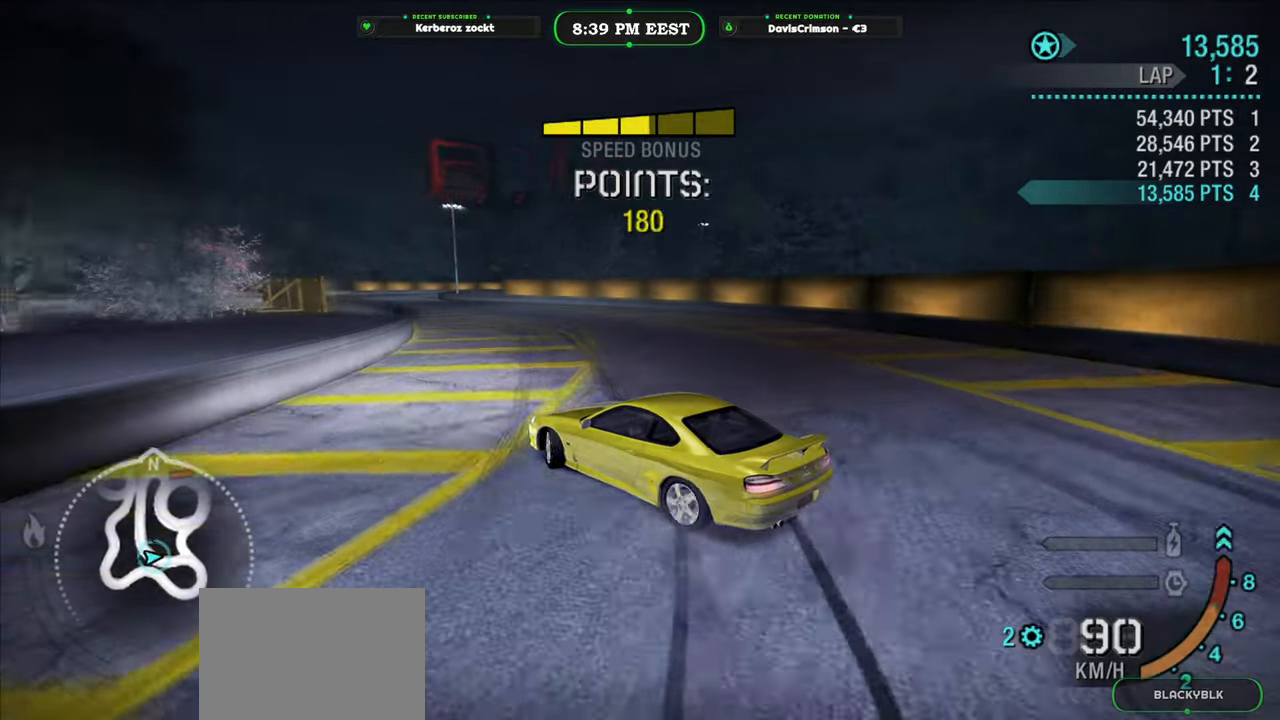
{"dt_ms": 500, "buttons": ["R2"], "left_stick": "center", "right_stick": "center", "events": [[117, "left_stick", "center"]]}
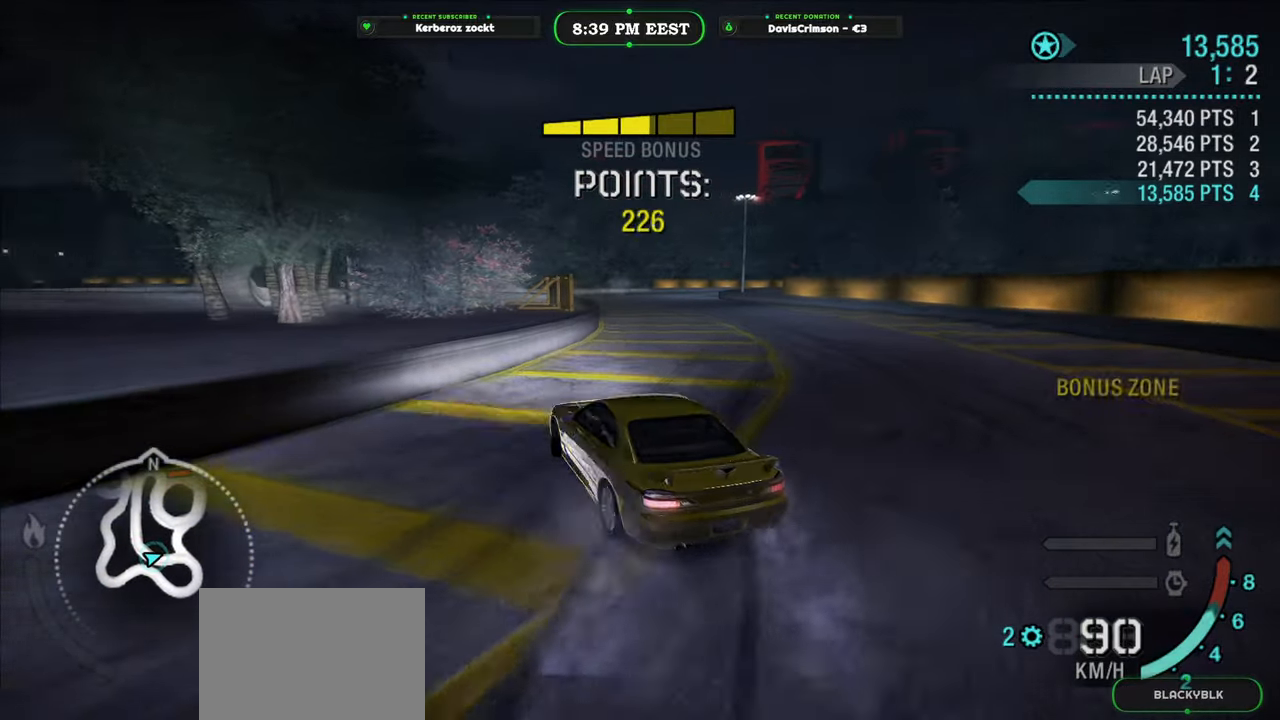
{"dt_ms": 500, "buttons": ["R2"], "left_stick": "right", "right_stick": "center", "events": [[100, "left_stick", "right"]]}
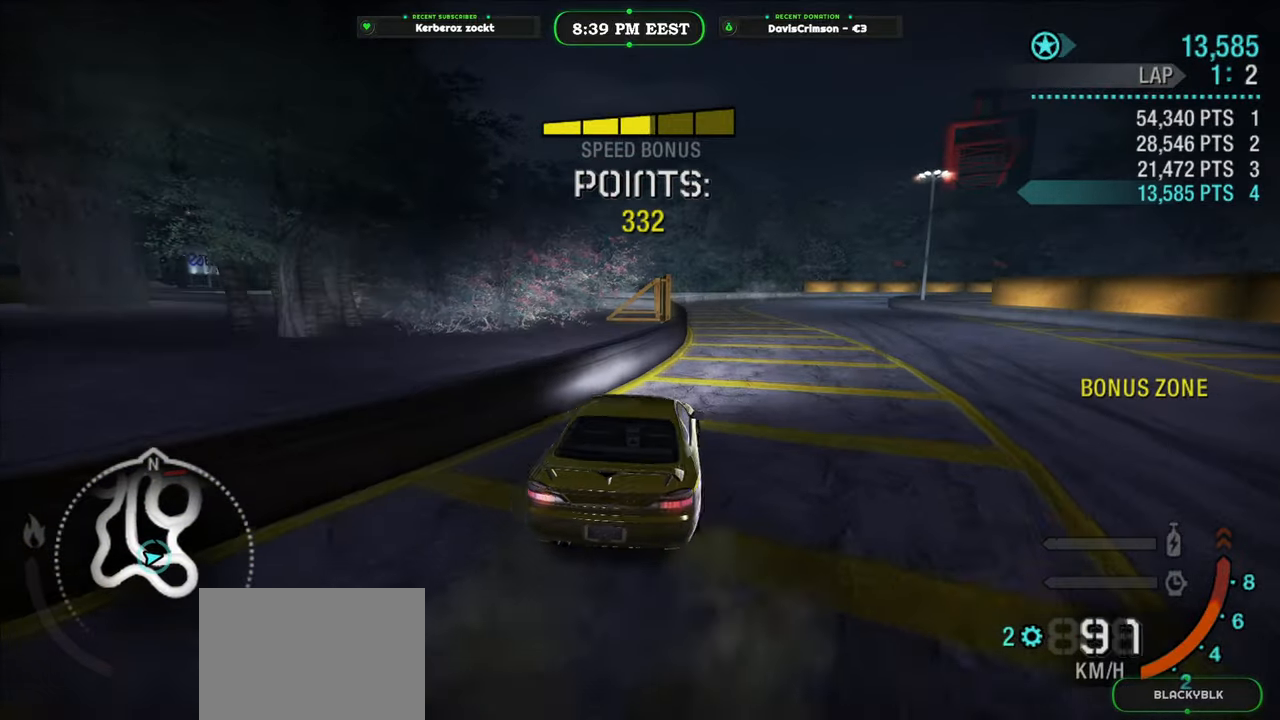
{"dt_ms": 500, "buttons": [], "left_stick": "left", "right_stick": "center", "events": [[67, "left_stick", "center"], [217, "left_stick", "left"], [417, "R2", "up"]]}
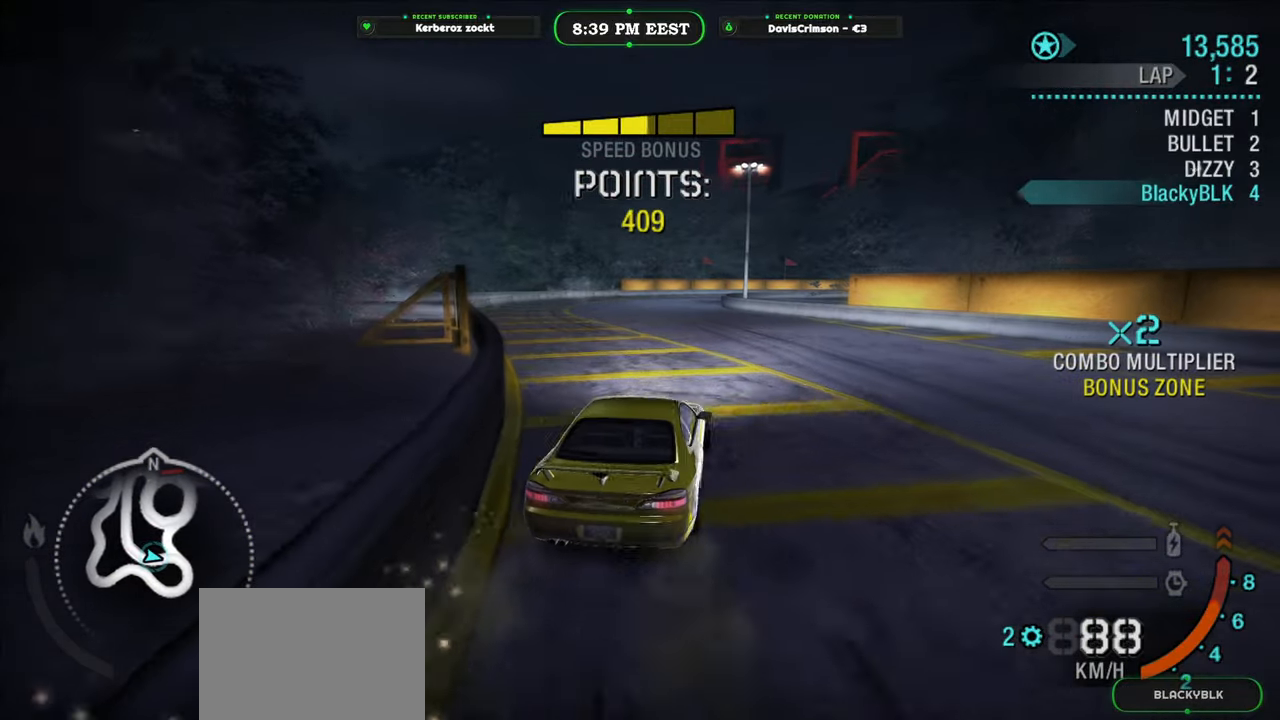
{"dt_ms": 500, "buttons": ["R2"], "left_stick": "center", "right_stick": "center", "events": [[333, "R2", "down"], [383, "left_stick", "center"]]}
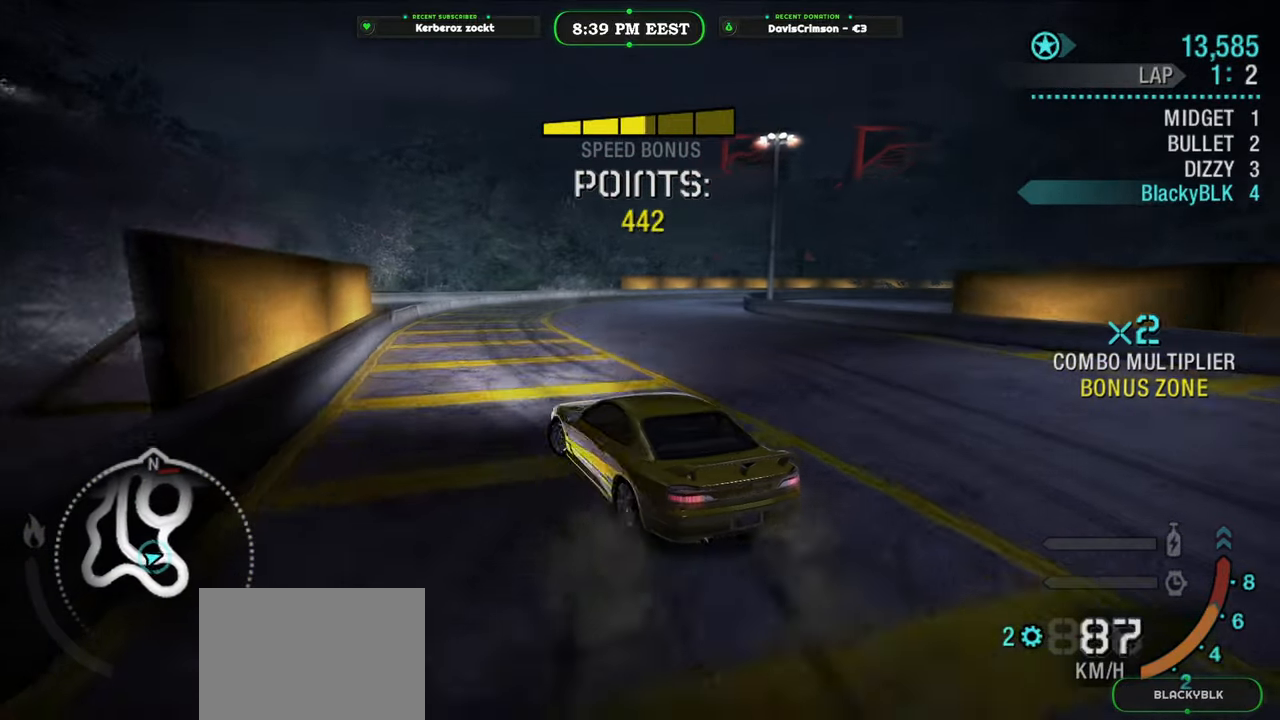
{"dt_ms": 500, "buttons": [], "left_stick": "right", "right_stick": "center", "events": [[50, "left_stick", "right"], [133, "R2", "up"]]}
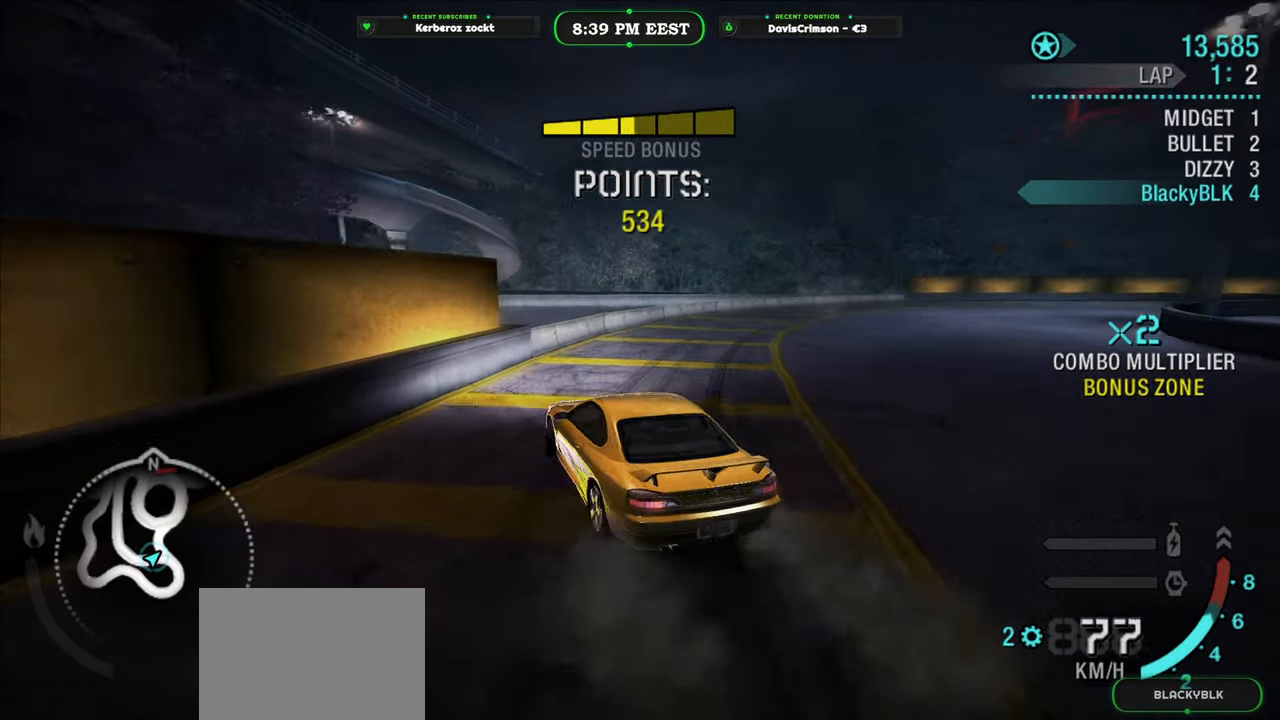
{"dt_ms": 500, "buttons": [], "left_stick": "right", "right_stick": "center", "events": []}
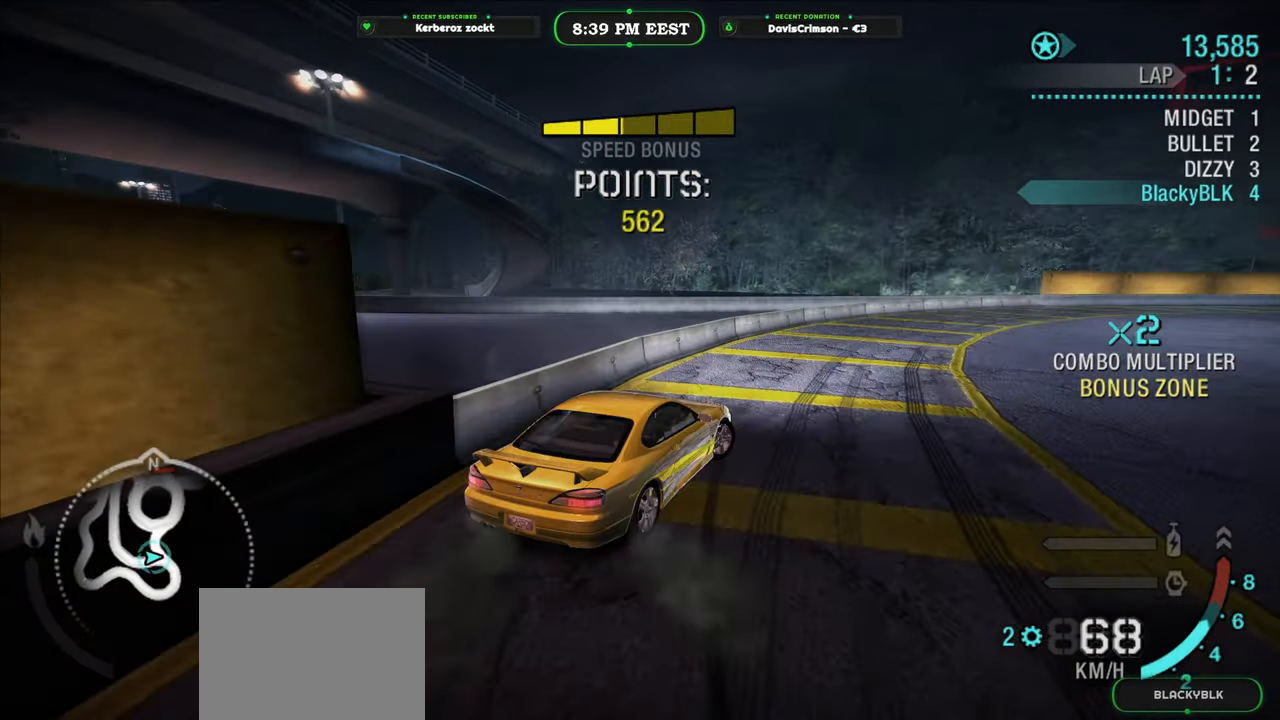
{"dt_ms": 500, "buttons": ["R2"], "left_stick": "left", "right_stick": "center", "events": [[67, "R2", "down"], [67, "left_stick", "center"], [233, "left_stick", "left"]]}
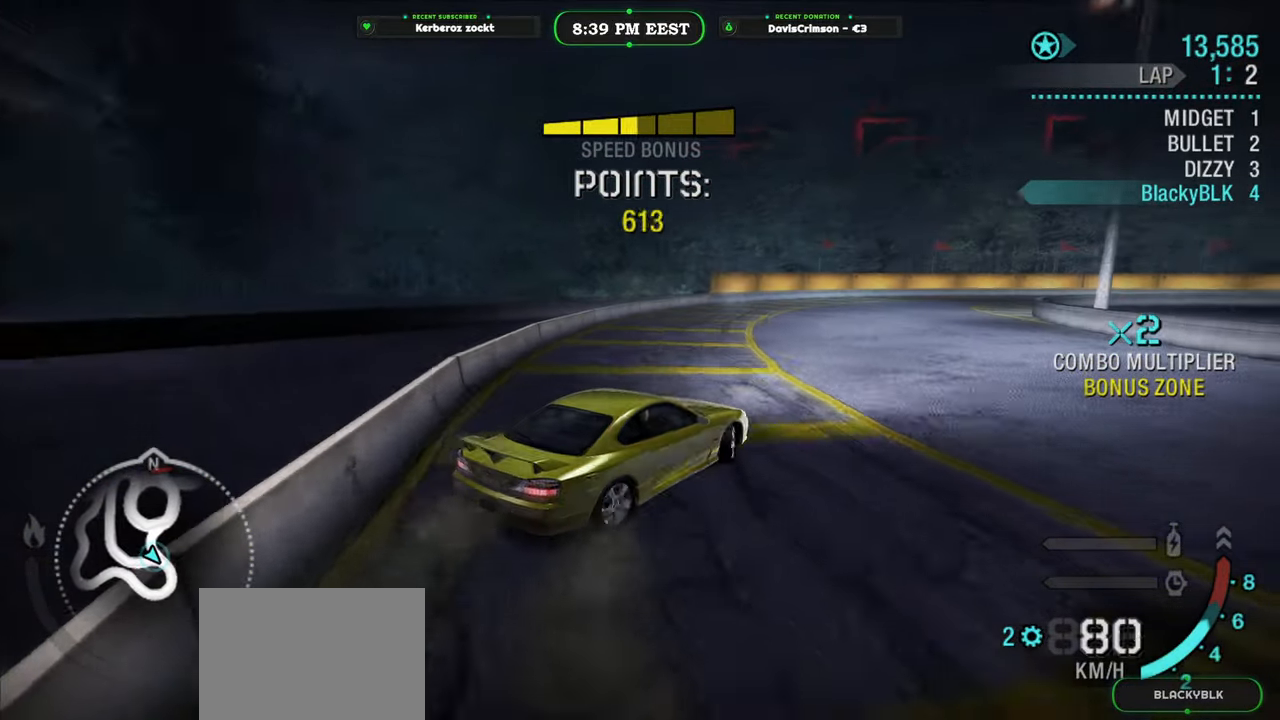
{"dt_ms": 500, "buttons": ["R2"], "left_stick": "center", "right_stick": "center", "events": [[283, "left_stick", "center"]]}
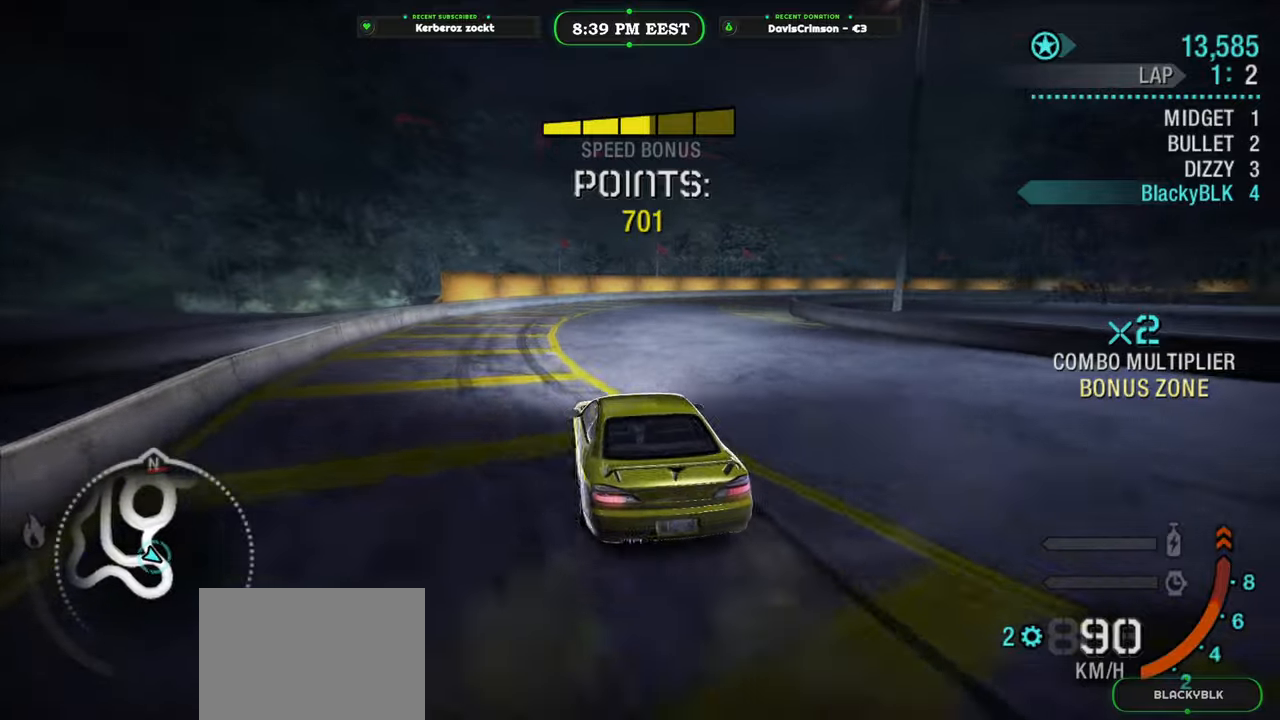
{"dt_ms": 500, "buttons": [], "left_stick": "right", "right_stick": "center", "events": [[267, "left_stick", "right"], [500, "R2", "up"]]}
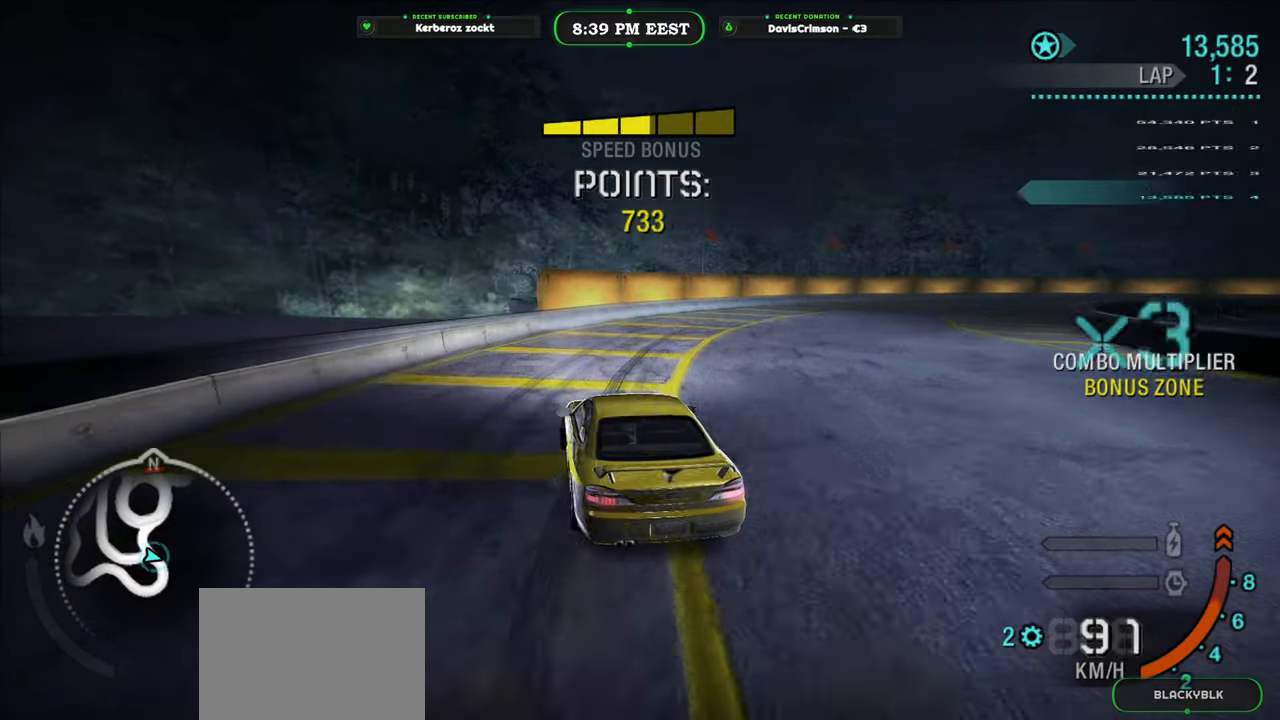
{"dt_ms": 500, "buttons": [], "left_stick": "right", "right_stick": "center", "events": [[83, "L2", "down"], [150, "L2", "up"], [183, "R2", "down"], [400, "R2", "up"]]}
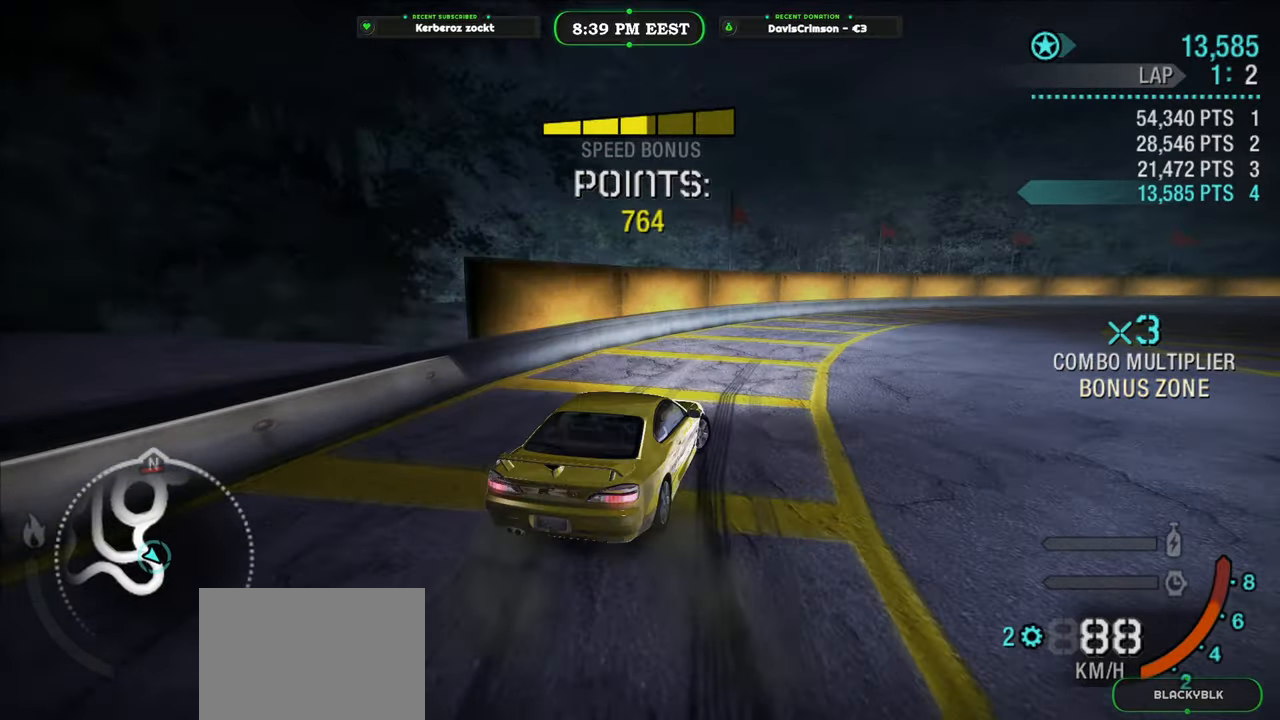
{"dt_ms": 500, "buttons": ["R2"], "left_stick": "left", "right_stick": "center", "events": [[67, "left_stick", "center"], [83, "R2", "down"], [300, "left_stick", "left"]]}
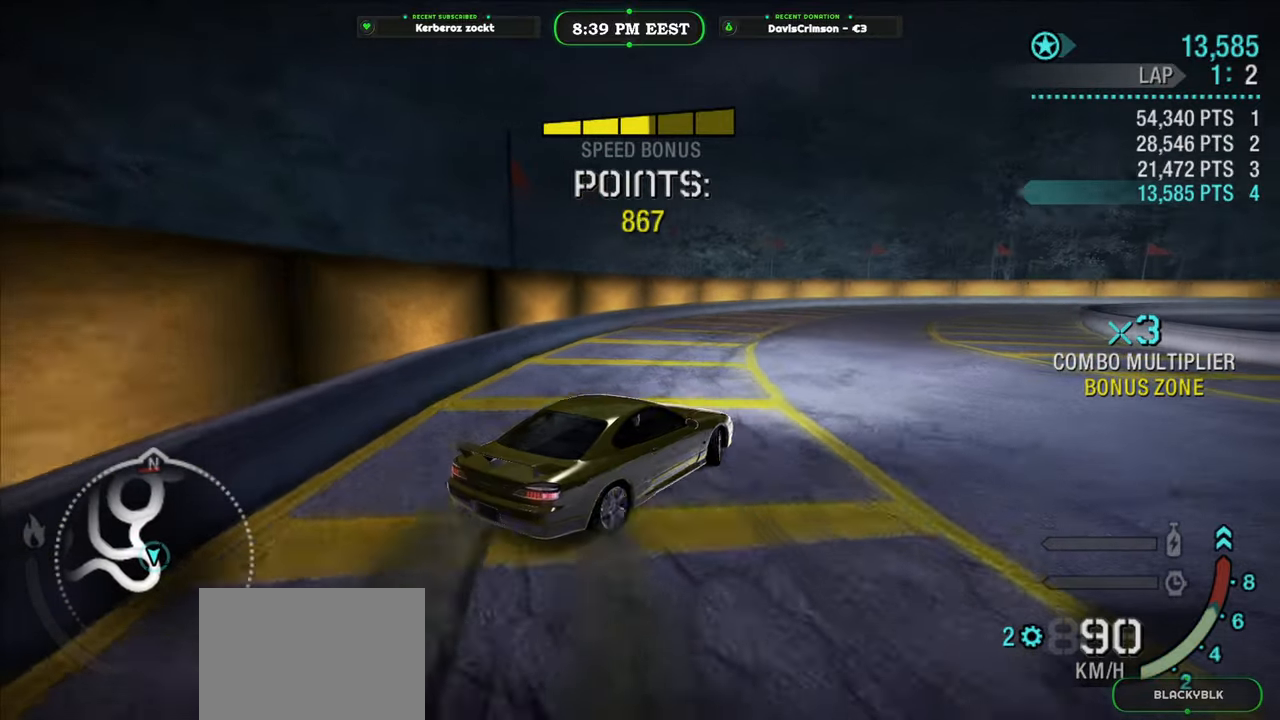
{"dt_ms": 500, "buttons": ["R2"], "left_stick": "right", "right_stick": "center", "events": [[50, "left_stick", "center"], [217, "left_stick", "left"], [367, "left_stick", "right"]]}
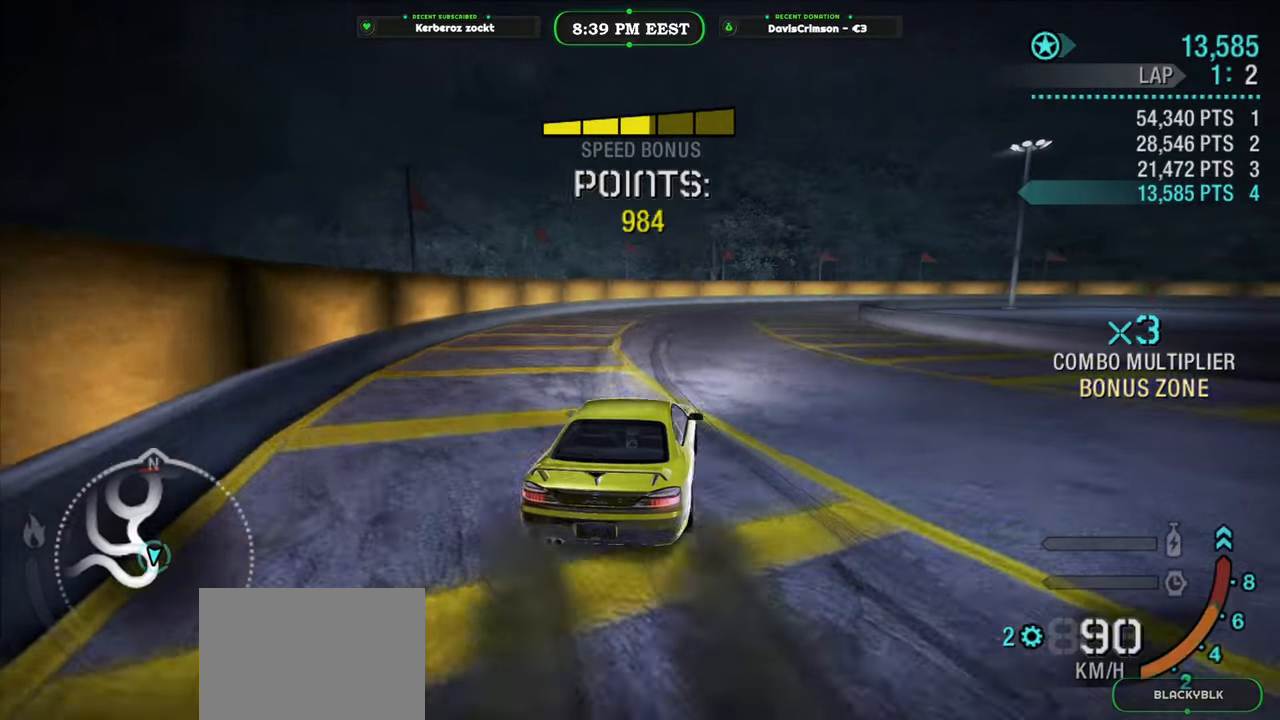
{"dt_ms": 500, "buttons": ["R2"], "left_stick": "center", "right_stick": "center", "events": [[33, "left_stick", "center"], [200, "left_stick", "left"], [483, "left_stick", "center"]]}
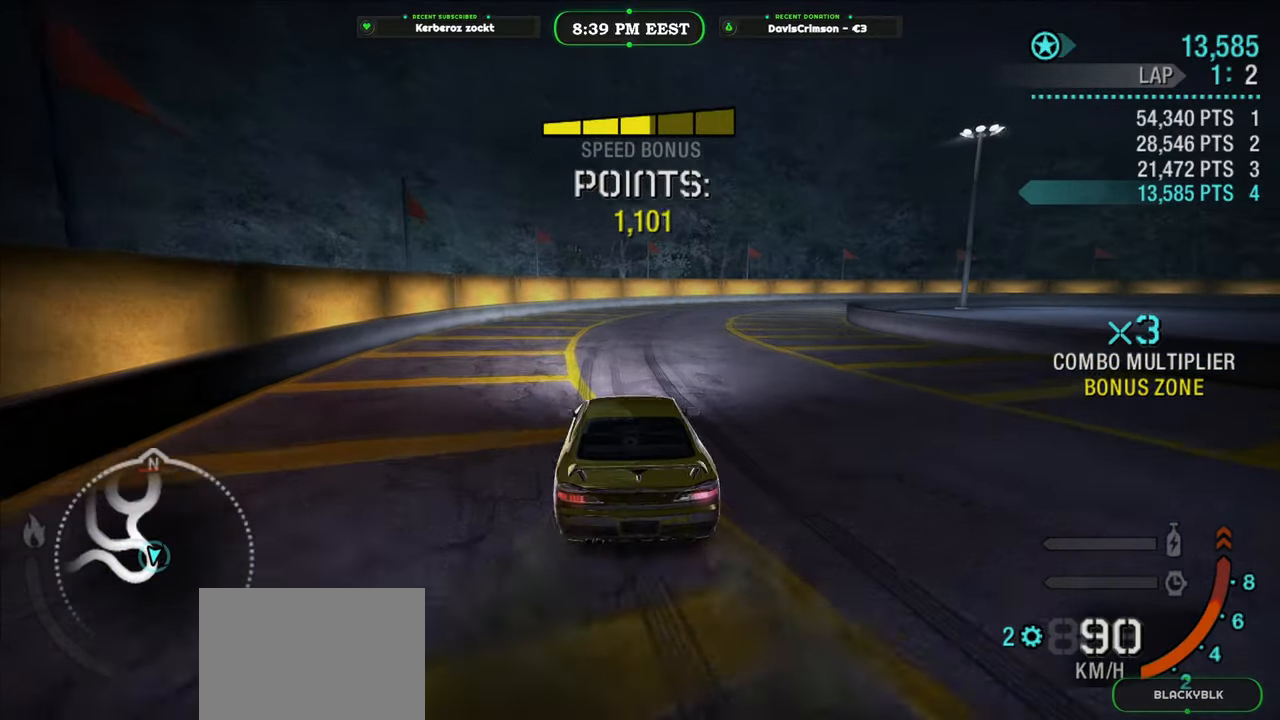
{"dt_ms": 500, "buttons": ["R2"], "left_stick": "right", "right_stick": "center", "events": [[83, "left_stick", "right"]]}
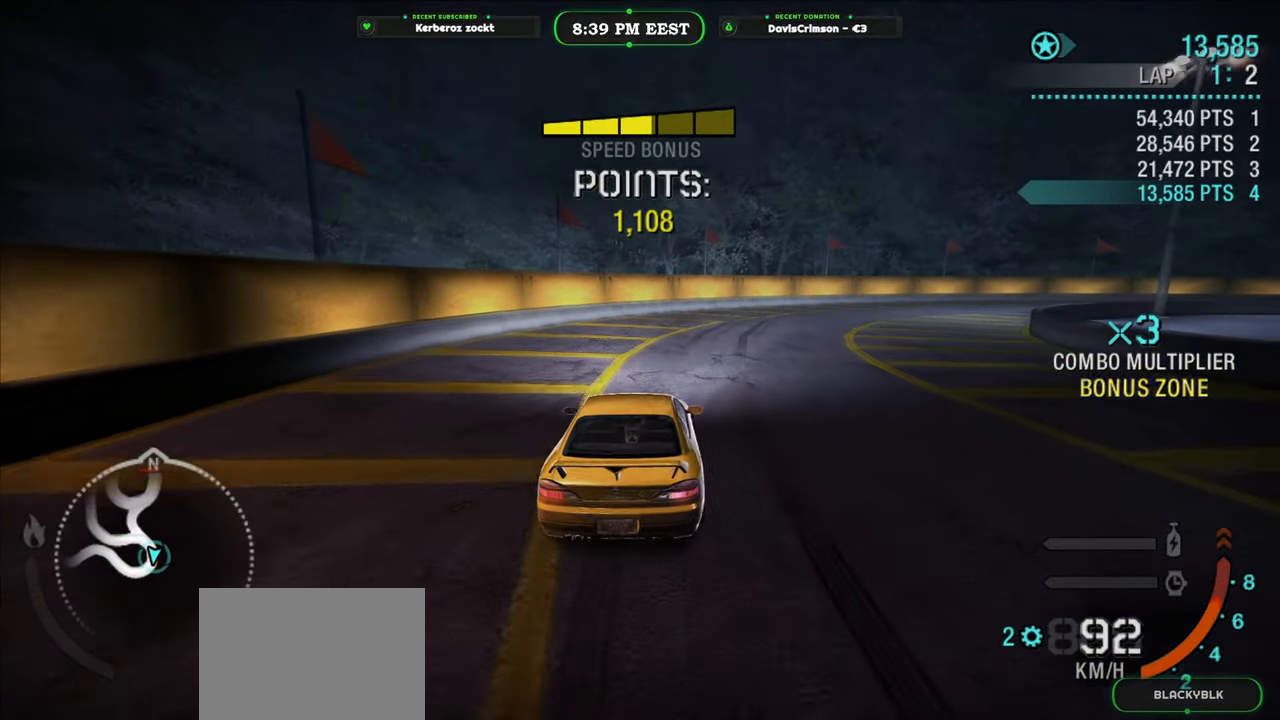
{"dt_ms": 1000, "buttons": [], "left_stick": "right", "right_stick": "center", "events": [[33, "left_stick", "center"], [117, "left_stick", "left"], [333, "left_stick", "center"], [483, "left_stick", "right"], [717, "left_stick", "up-right"], [850, "left_stick", "right"], [983, "R2", "up"]]}
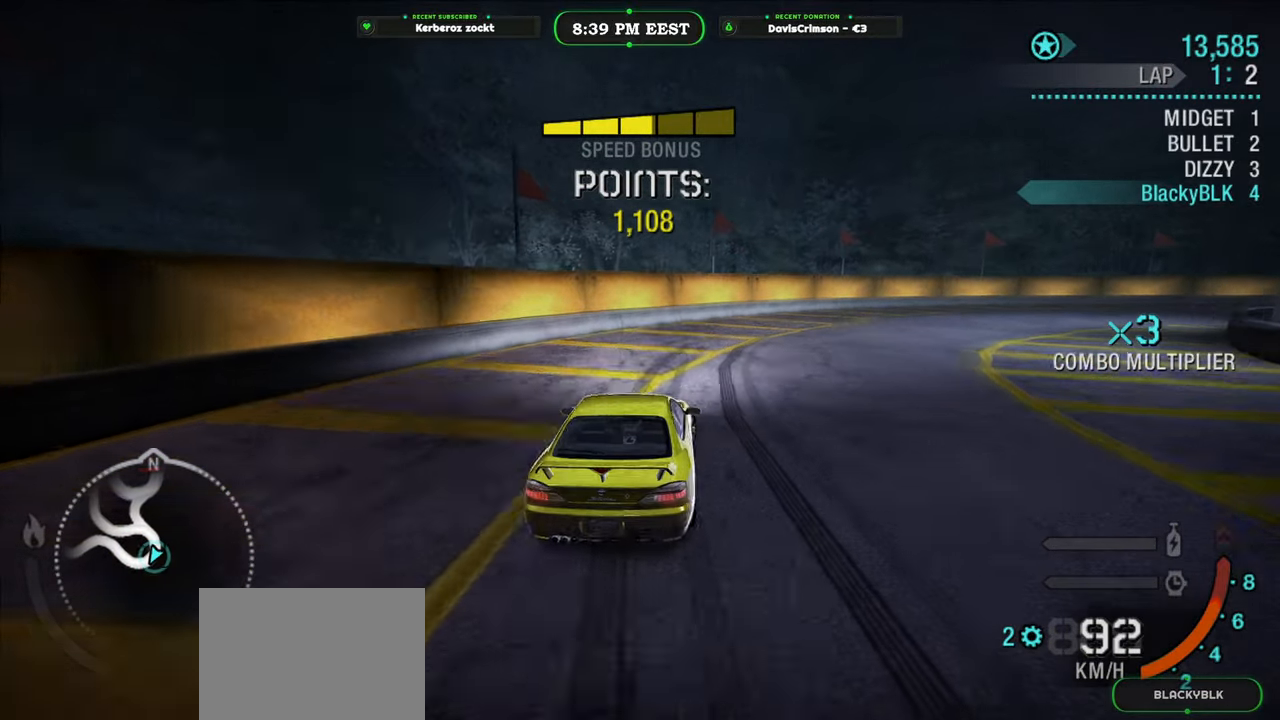
{"dt_ms": 500, "buttons": ["R2"], "left_stick": "left", "right_stick": "center", "events": [[67, "L2", "down"], [183, "R2", "down"], [217, "L2", "up"], [383, "left_stick", "left"]]}
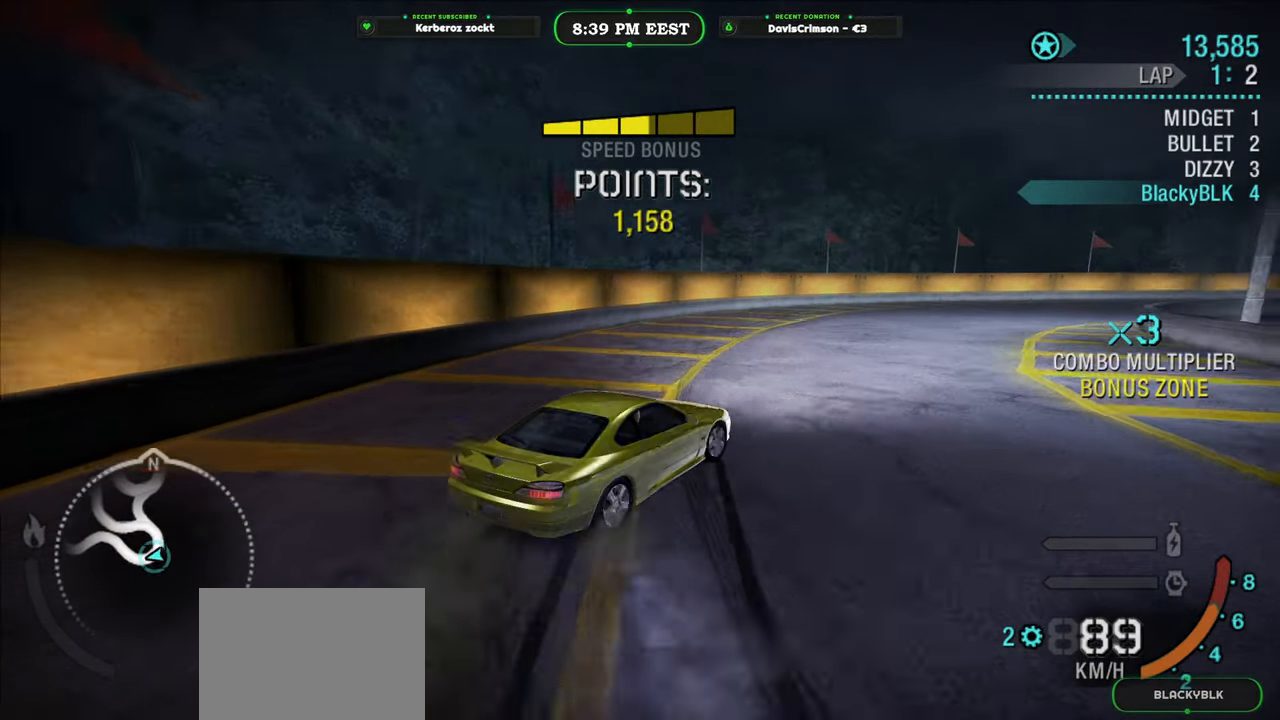
{"dt_ms": 500, "buttons": ["R2"], "left_stick": "right", "right_stick": "center", "events": [[350, "left_stick", "center"], [450, "left_stick", "right"]]}
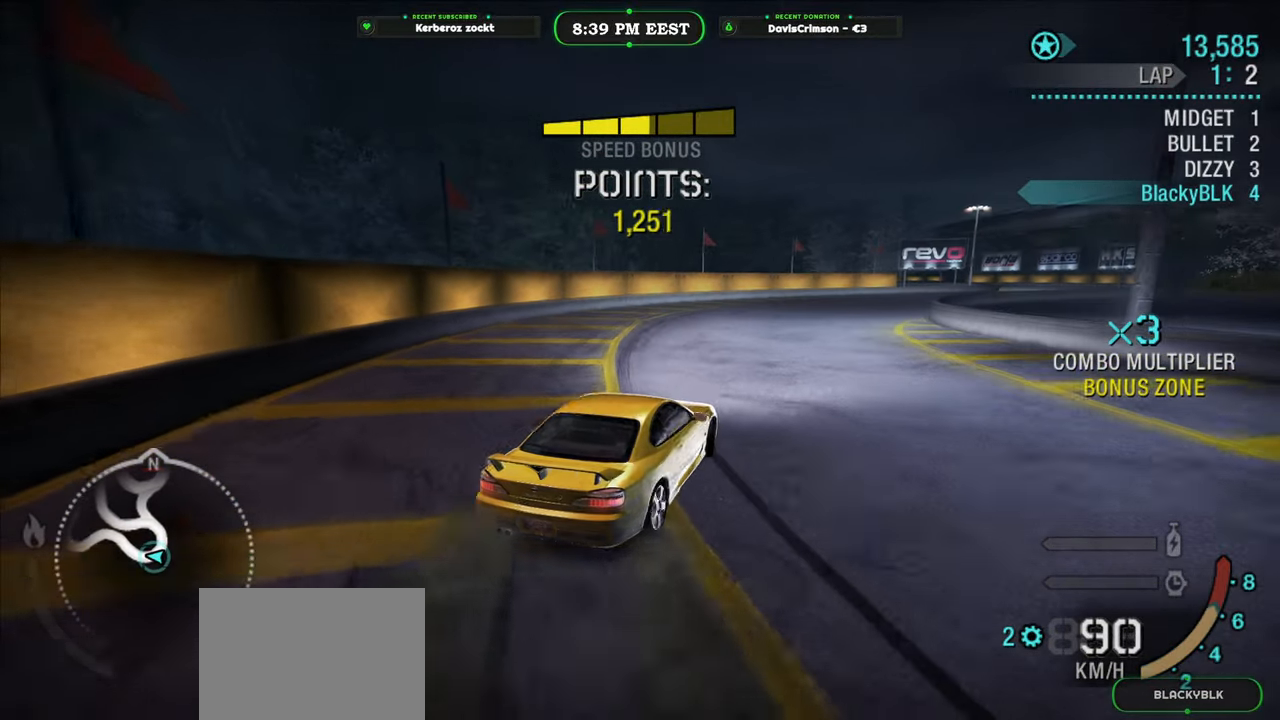
{"dt_ms": 500, "buttons": ["R2"], "left_stick": "left", "right_stick": "center", "events": [[117, "left_stick", "center"], [183, "left_stick", "left"]]}
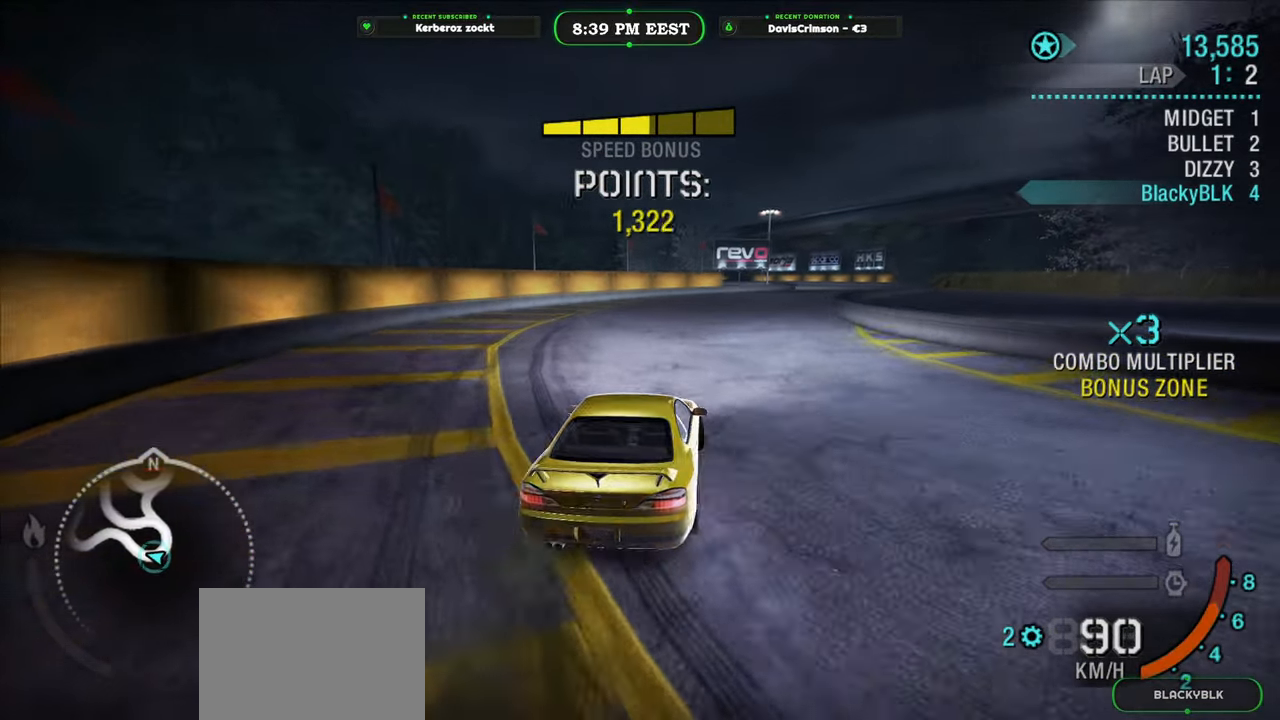
{"dt_ms": 500, "buttons": ["R2"], "left_stick": "center", "right_stick": "center", "events": [[50, "left_stick", "center"], [250, "left_stick", "left"], [367, "left_stick", "center"]]}
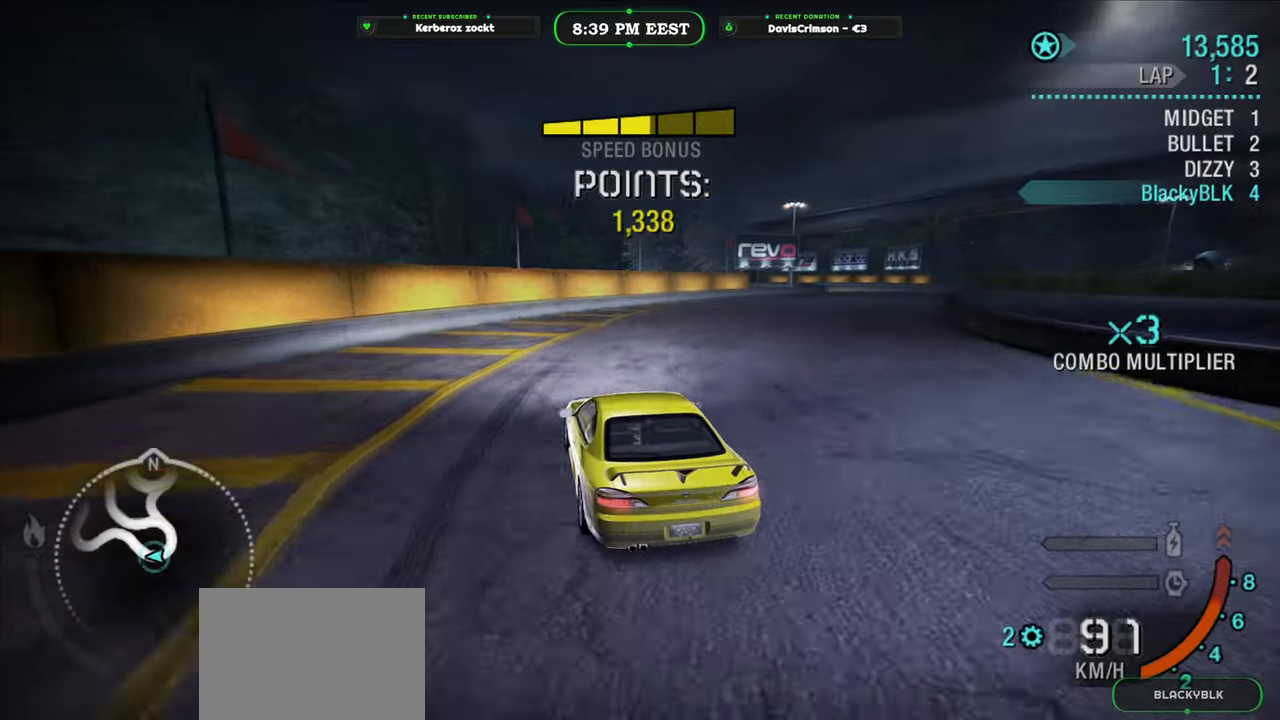
{"dt_ms": 500, "buttons": ["L2"], "left_stick": "right", "right_stick": "center", "events": [[17, "left_stick", "right"], [117, "R2", "up"], [483, "L2", "down"]]}
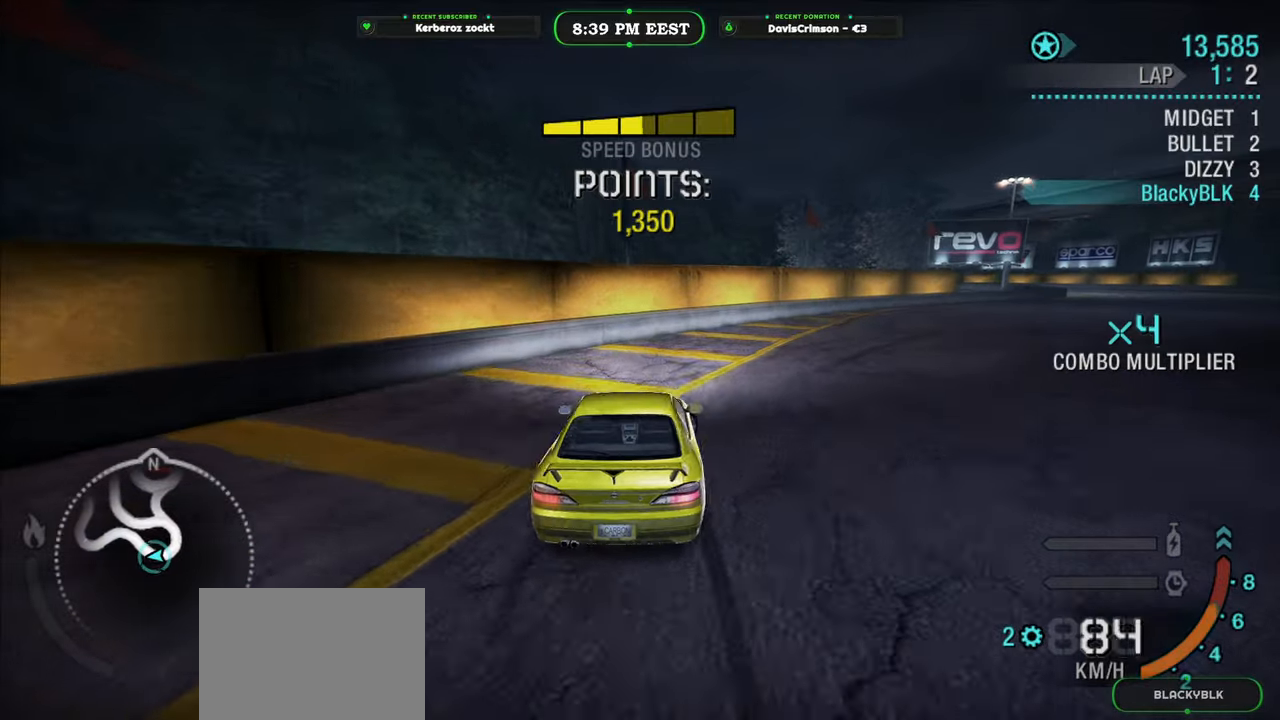
{"dt_ms": 500, "buttons": ["R2"], "left_stick": "center", "right_stick": "center", "events": [[150, "L2", "up"], [417, "R2", "down"], [417, "left_stick", "center"]]}
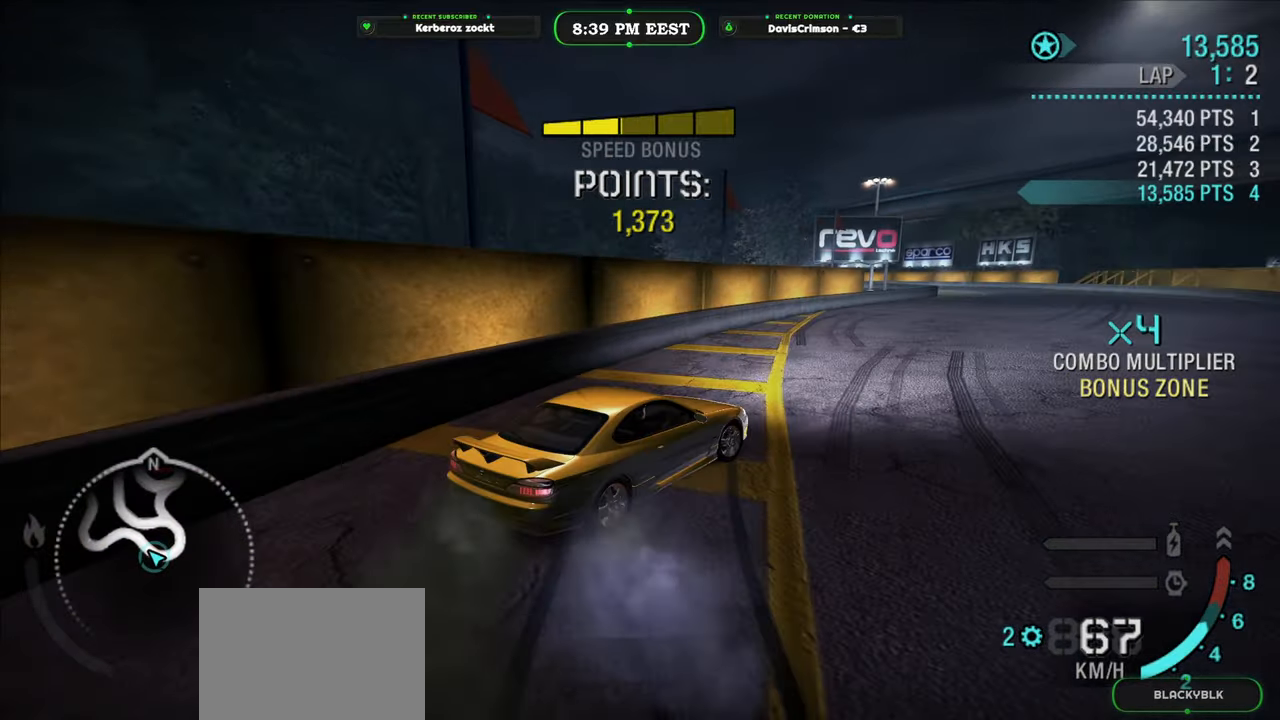
{"dt_ms": 500, "buttons": ["R2"], "left_stick": "left", "right_stick": "center", "events": [[400, "left_stick", "left"]]}
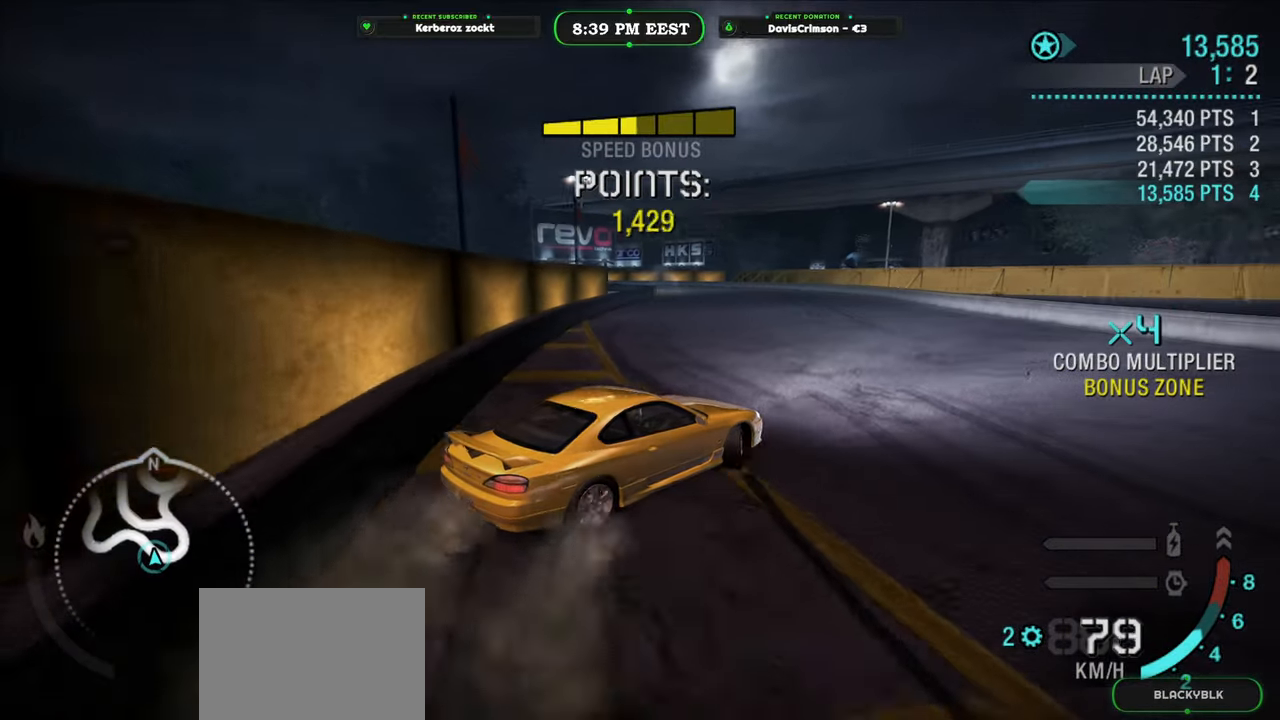
{"dt_ms": 500, "buttons": ["R2"], "left_stick": "center", "right_stick": "center", "events": [[150, "left_stick", "center"]]}
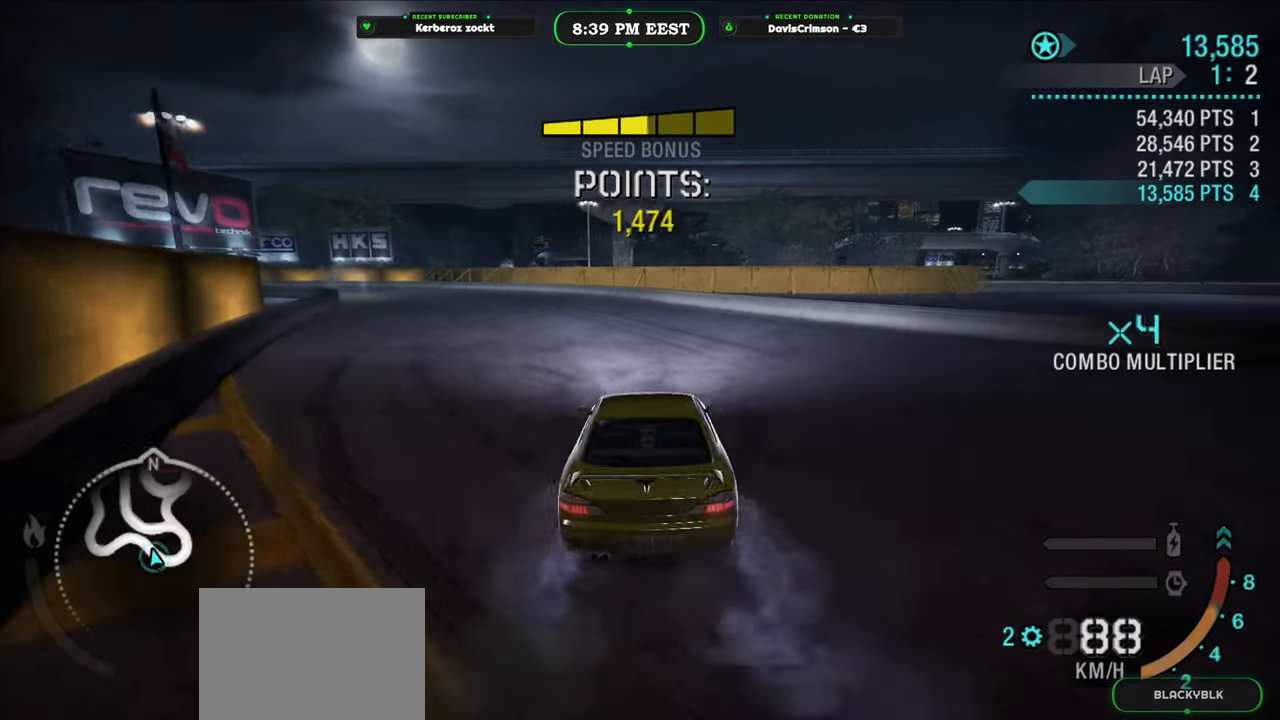
{"dt_ms": 500, "buttons": ["R2"], "left_stick": "left", "right_stick": "center", "events": [[100, "left_stick", "left"]]}
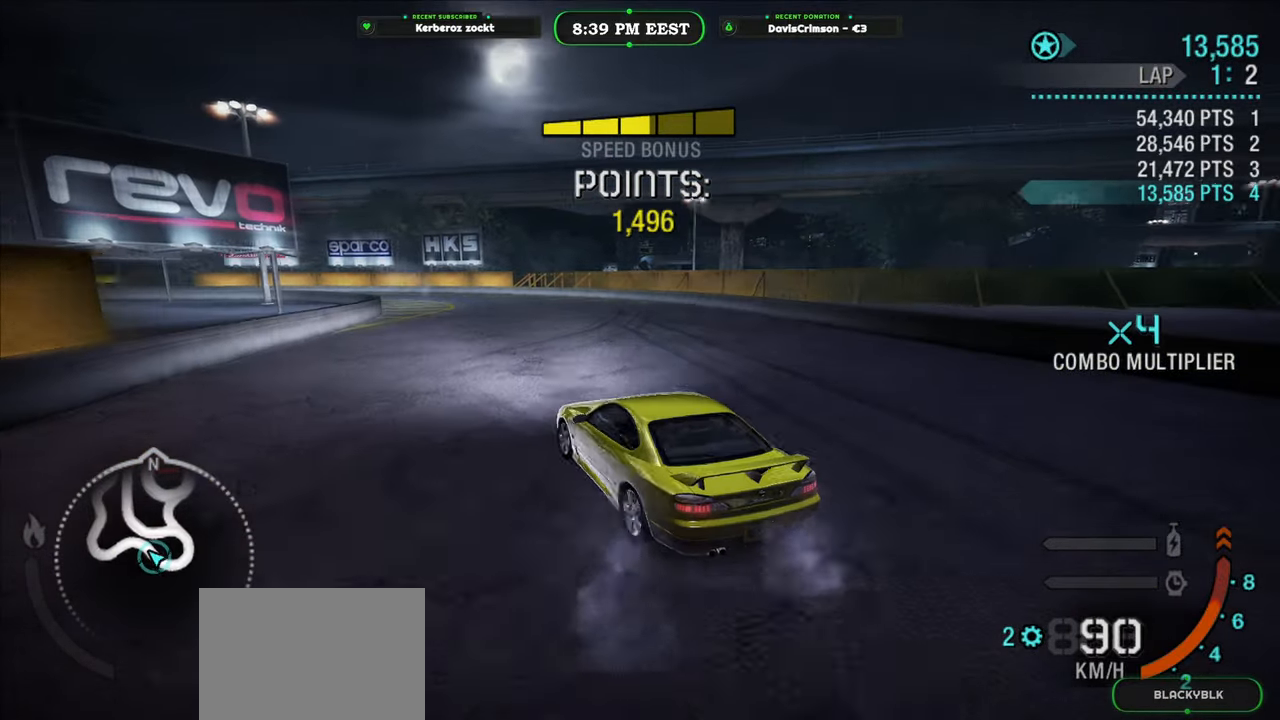
{"dt_ms": 500, "buttons": [], "left_stick": "right", "right_stick": "center", "events": [[83, "left_stick", "right"], [383, "R2", "up"]]}
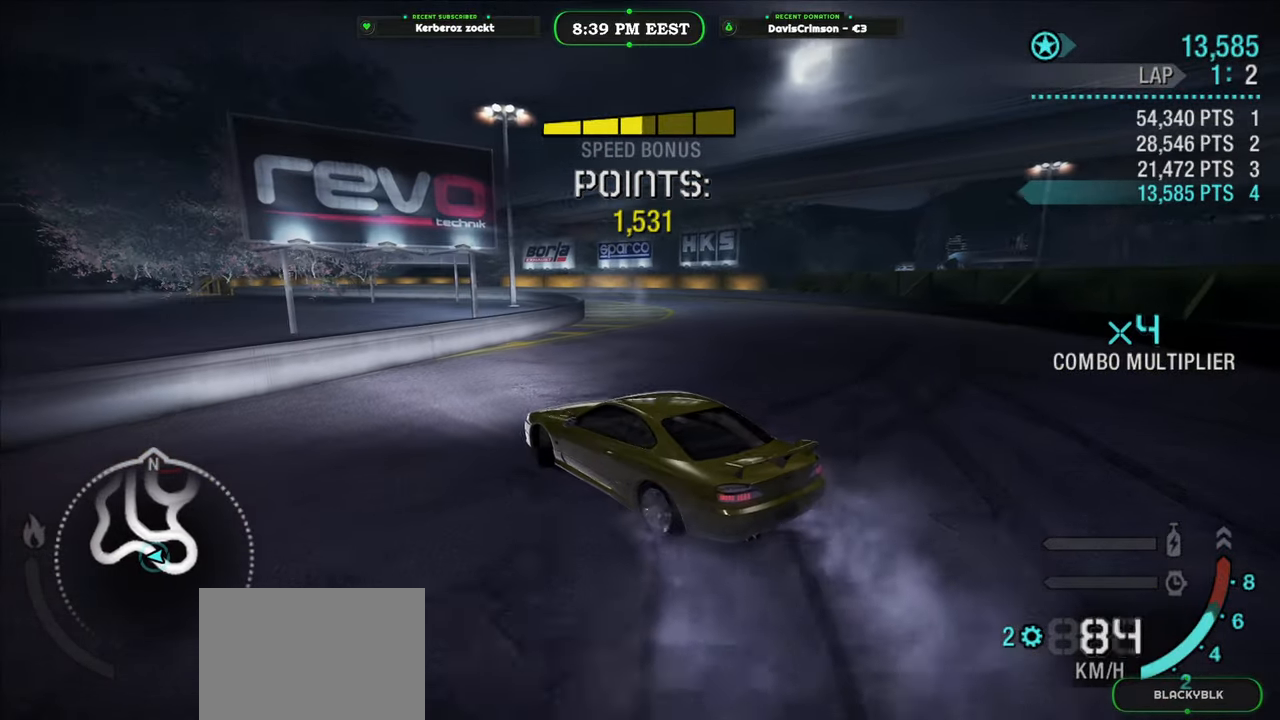
{"dt_ms": 500, "buttons": [], "left_stick": "right", "right_stick": "center", "events": [[167, "L2", "down"], [333, "L2", "up"]]}
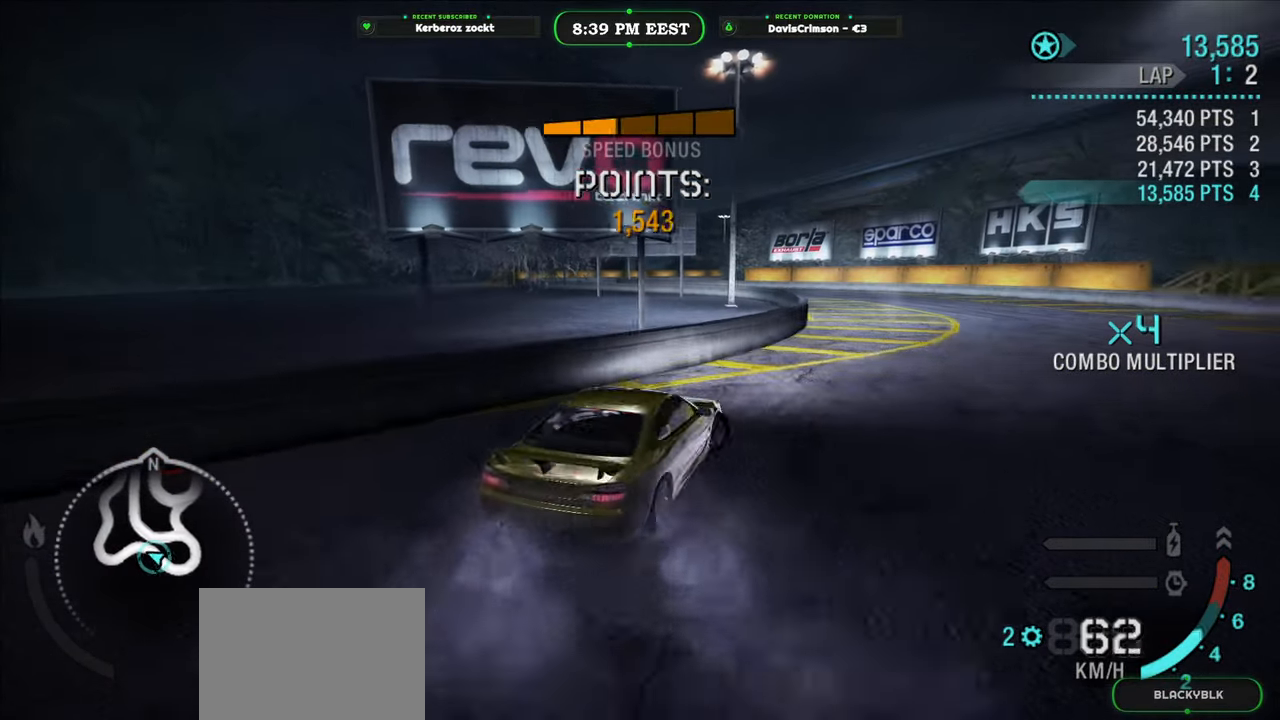
{"dt_ms": 500, "buttons": ["R2"], "left_stick": "left", "right_stick": "center", "events": [[33, "left_stick", "center"], [217, "left_stick", "left"], [383, "R2", "down"]]}
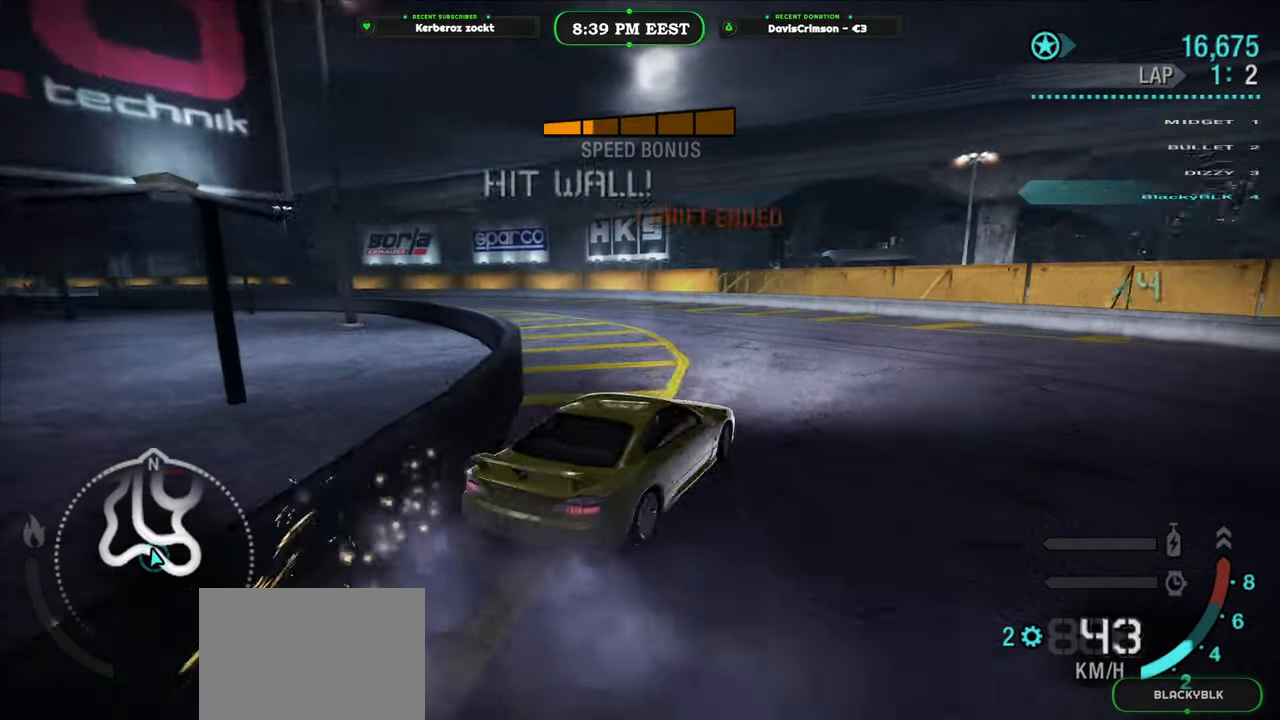
{"dt_ms": 500, "buttons": ["R2"], "left_stick": "left", "right_stick": "center", "events": []}
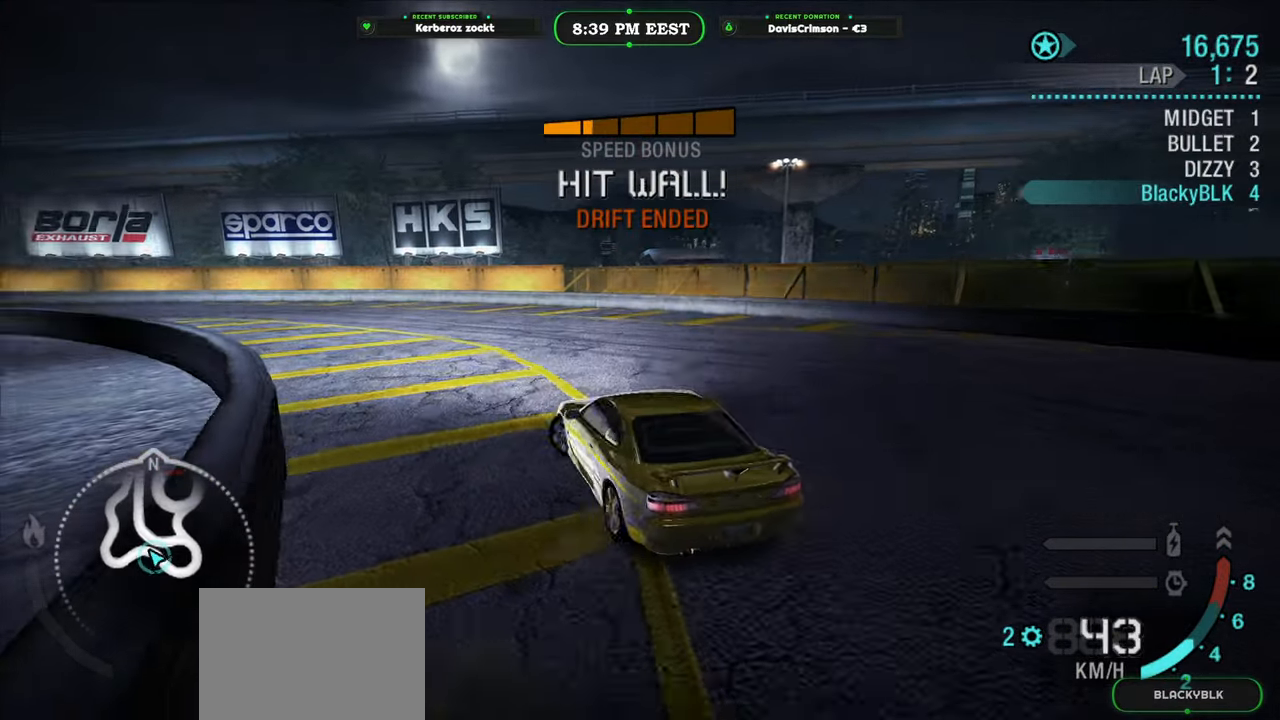
{"dt_ms": 500, "buttons": ["R2"], "left_stick": "right", "right_stick": "center", "events": [[100, "left_stick", "center"], [183, "left_stick", "right"]]}